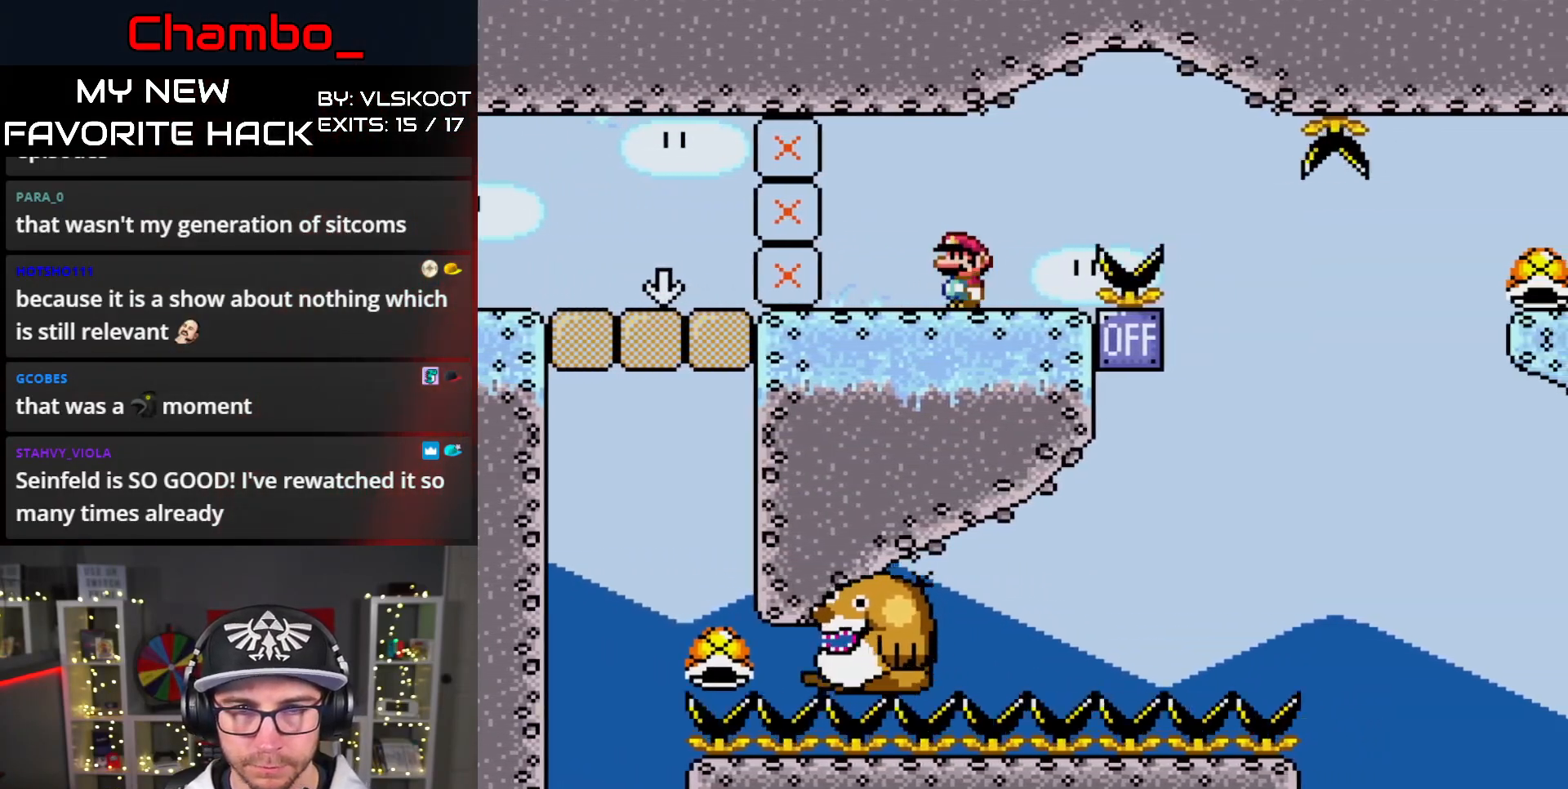
Gameplay with a controller (Nintendo layout); each line is a JSON object with the inputs held at the frame after it. "events" lists button and stick changes between this image and that frame as [ms after this image, input, new state], when the widget could be followed in between. Not read: L1 L3 R1 R3 SELECT START.
{"buttons": ["B", "Y", "DPAD_RIGHT"], "events": [[83, "DPAD_RIGHT", "down"], [200, "B", "down"], [283, "B", "up"], [450, "B", "down"]]}
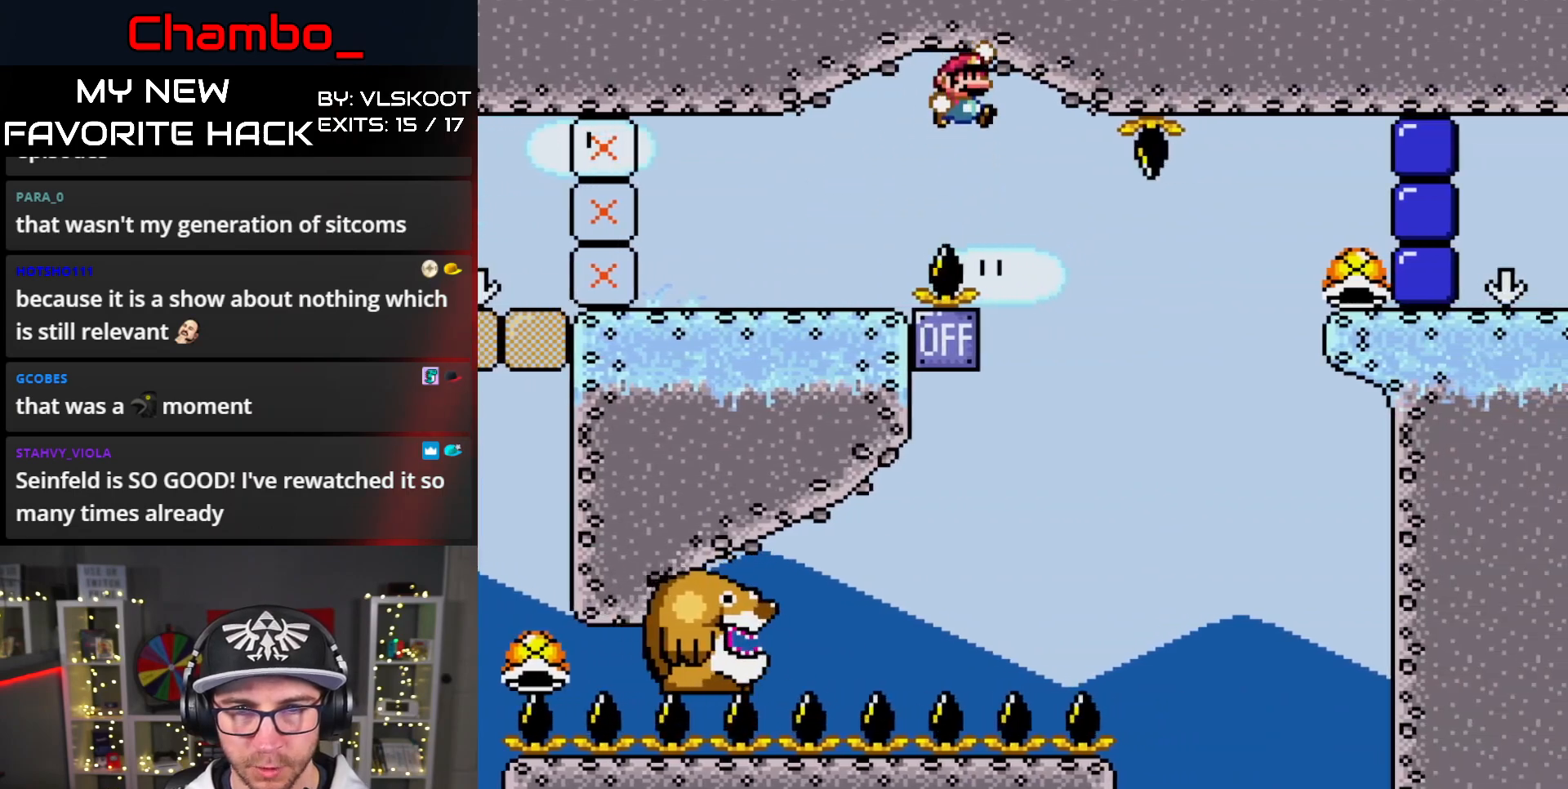
{"buttons": ["Y", "DPAD_LEFT"]}
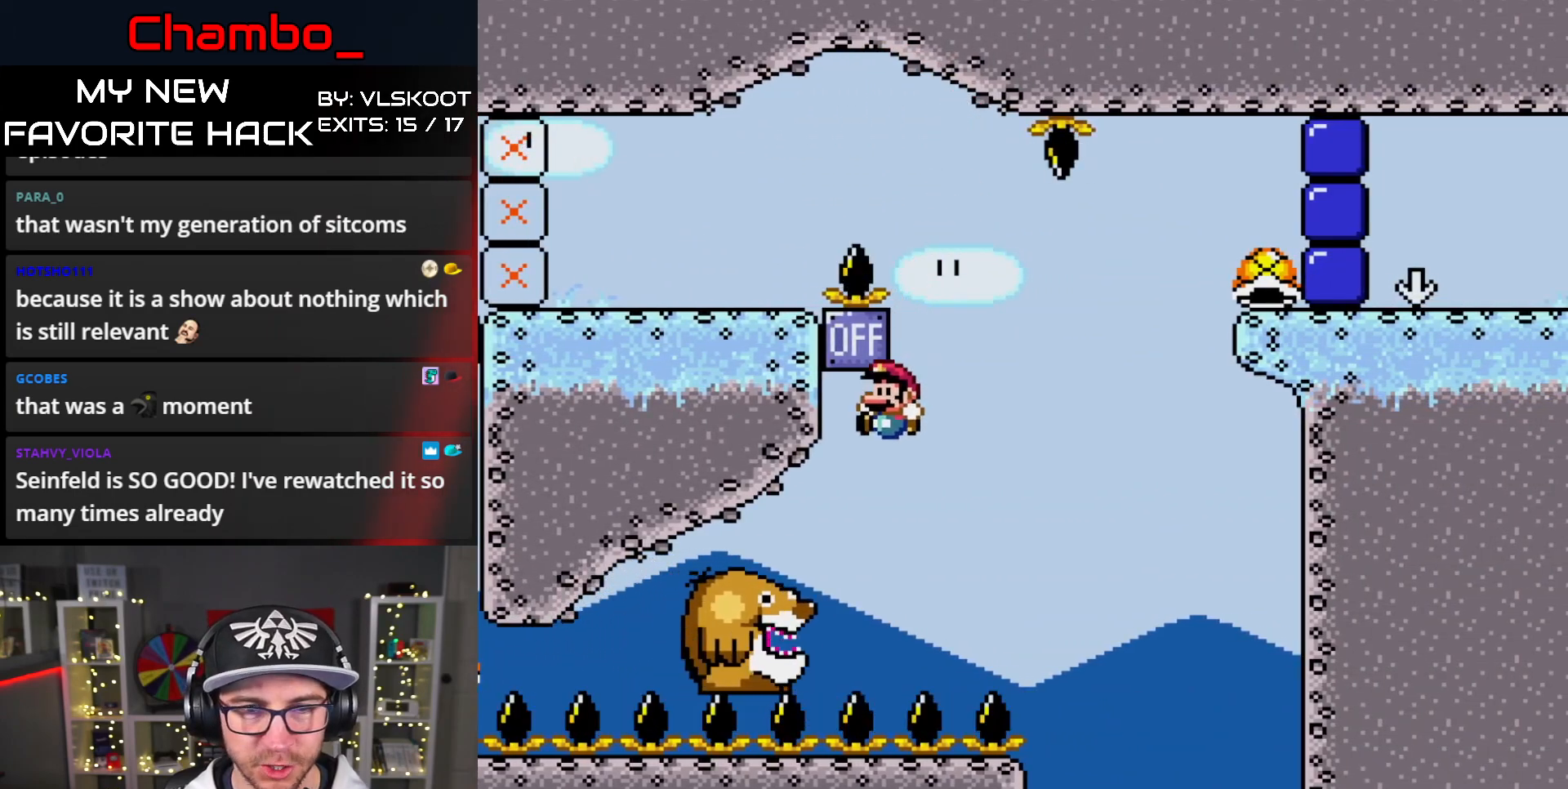
{"buttons": ["B", "Y", "DPAD_RIGHT"]}
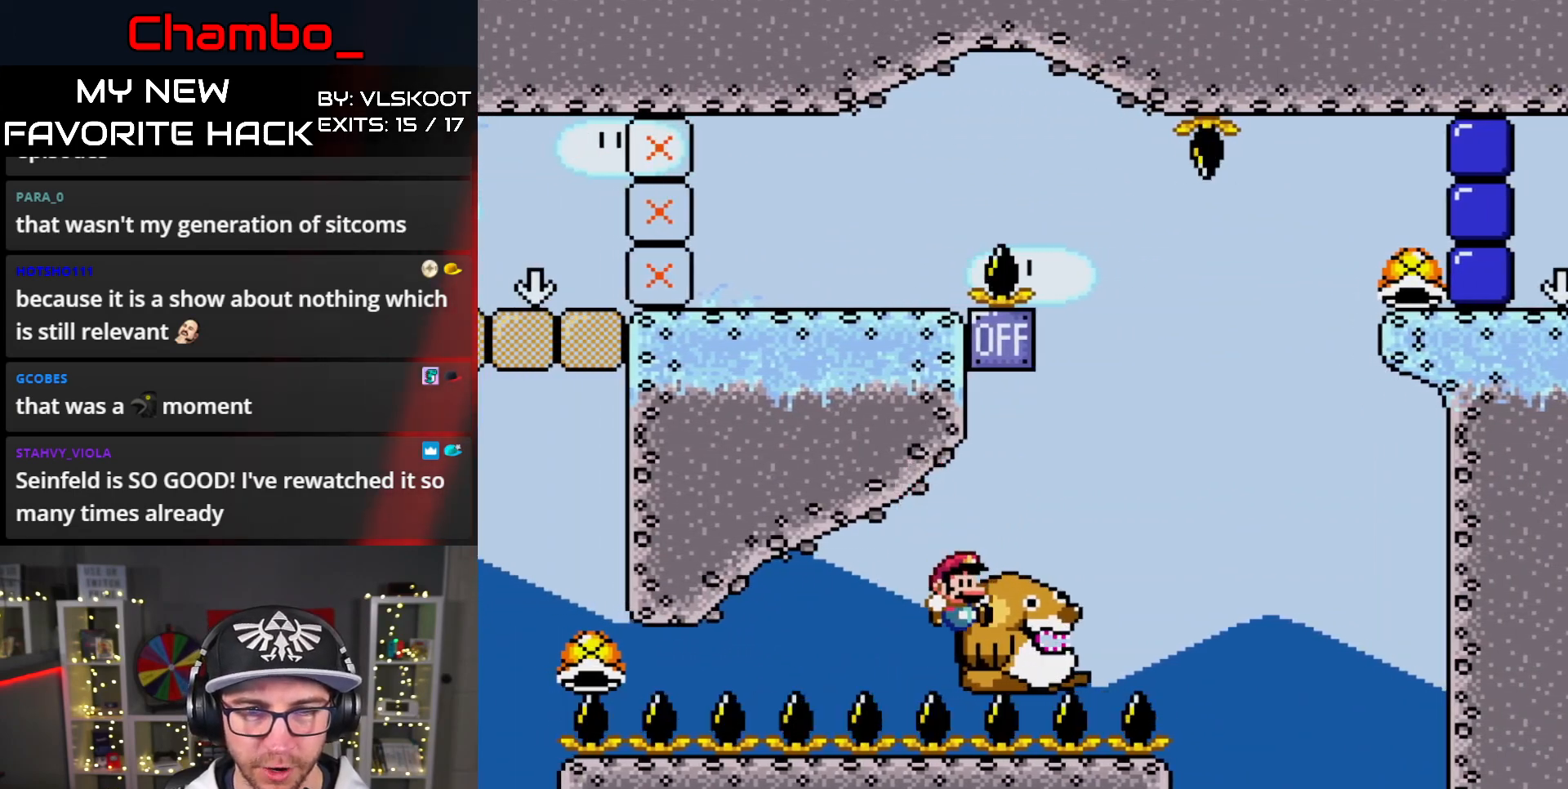
{"buttons": [], "events": [[17, "B", "up"], [50, "DPAD_RIGHT", "up"], [67, "B", "down"], [67, "DPAD_LEFT", "down"], [183, "DPAD_LEFT", "up"], [200, "DPAD_RIGHT", "down"], [300, "B", "up"], [300, "DPAD_RIGHT", "up"], [367, "Y", "up"]]}
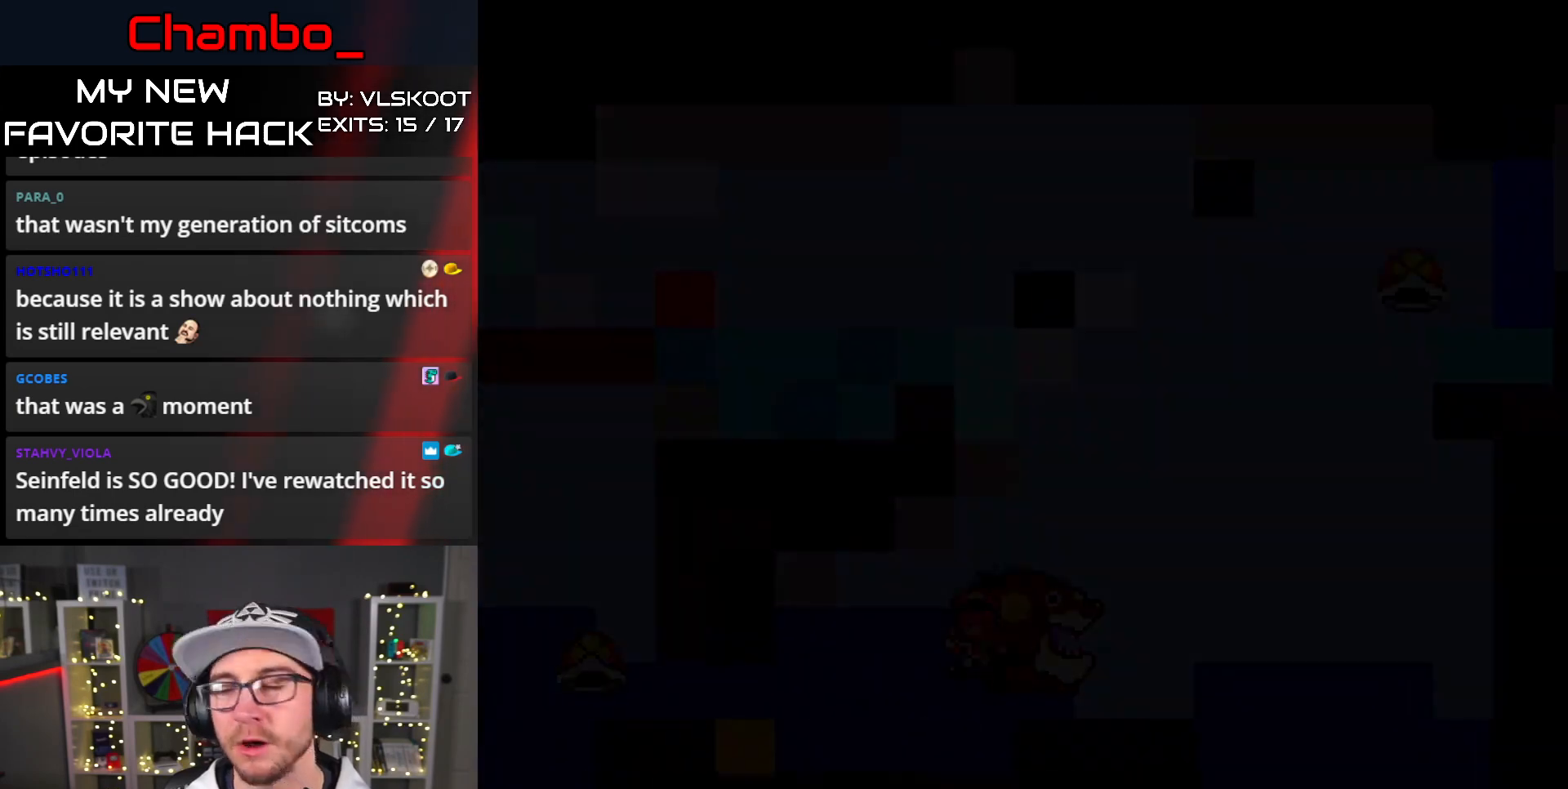
{"buttons": [], "events": []}
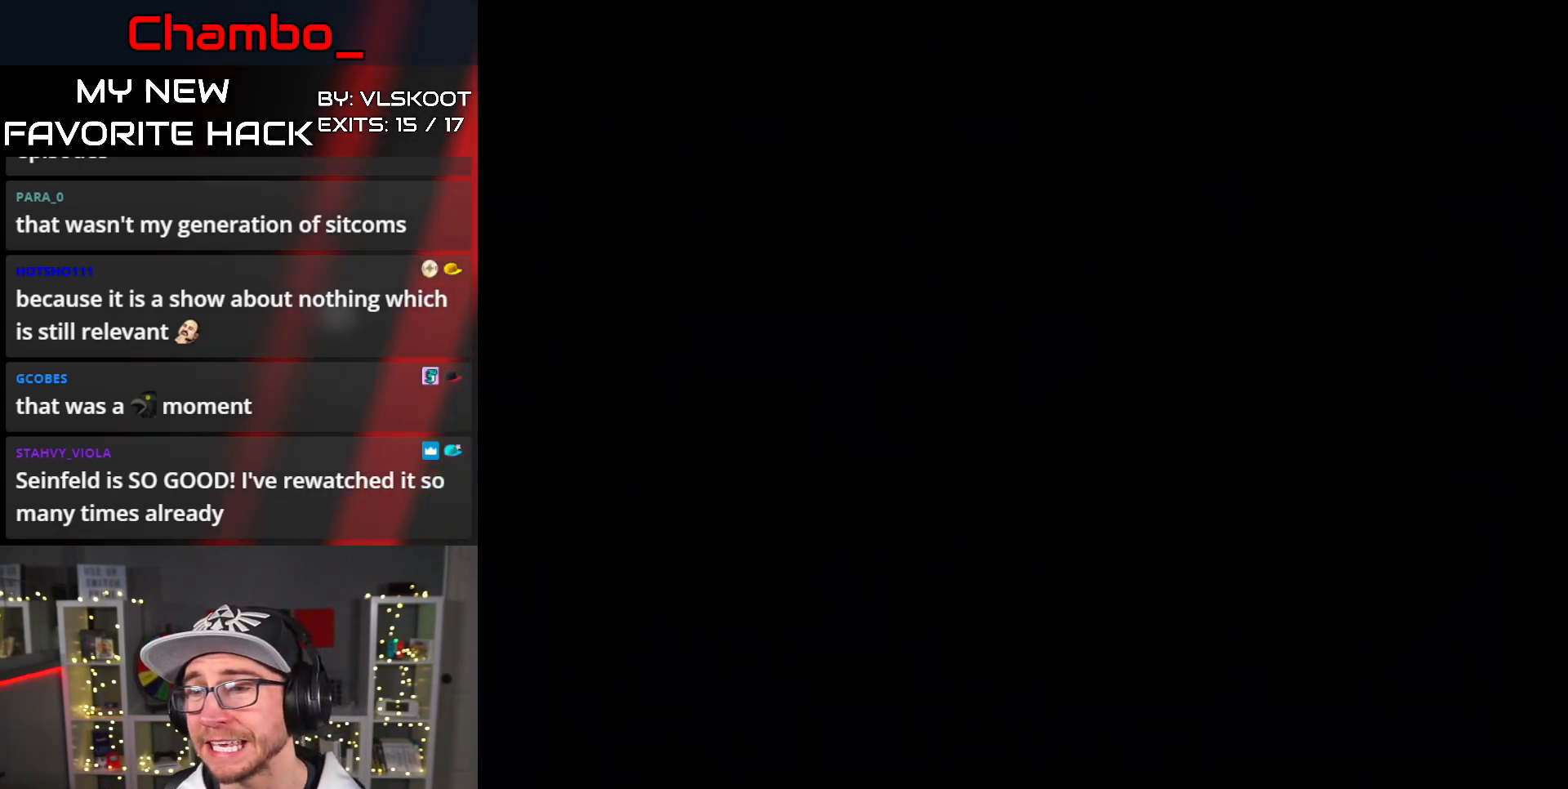
{"buttons": [], "events": []}
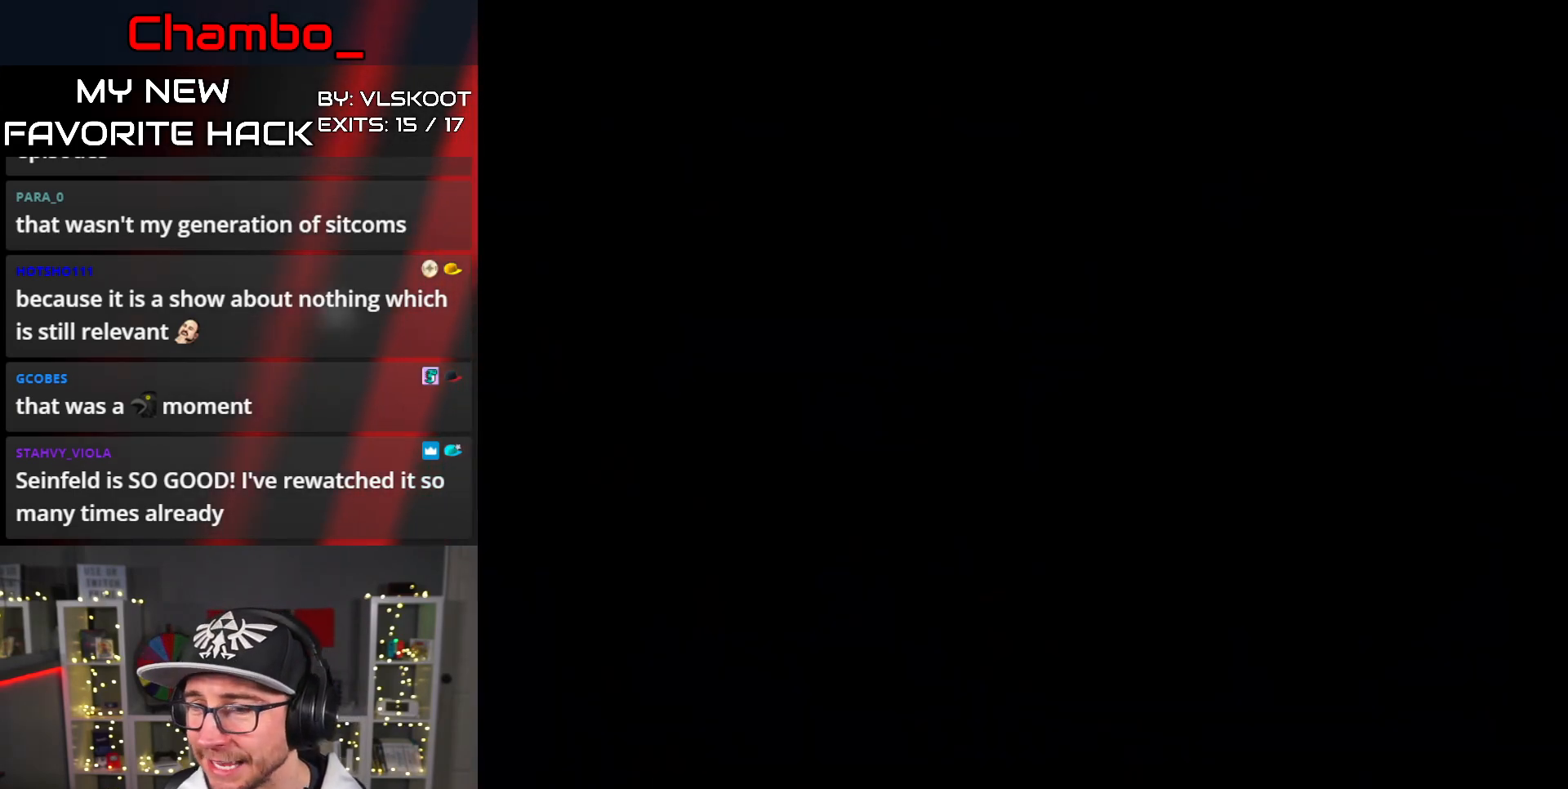
{"buttons": [], "events": []}
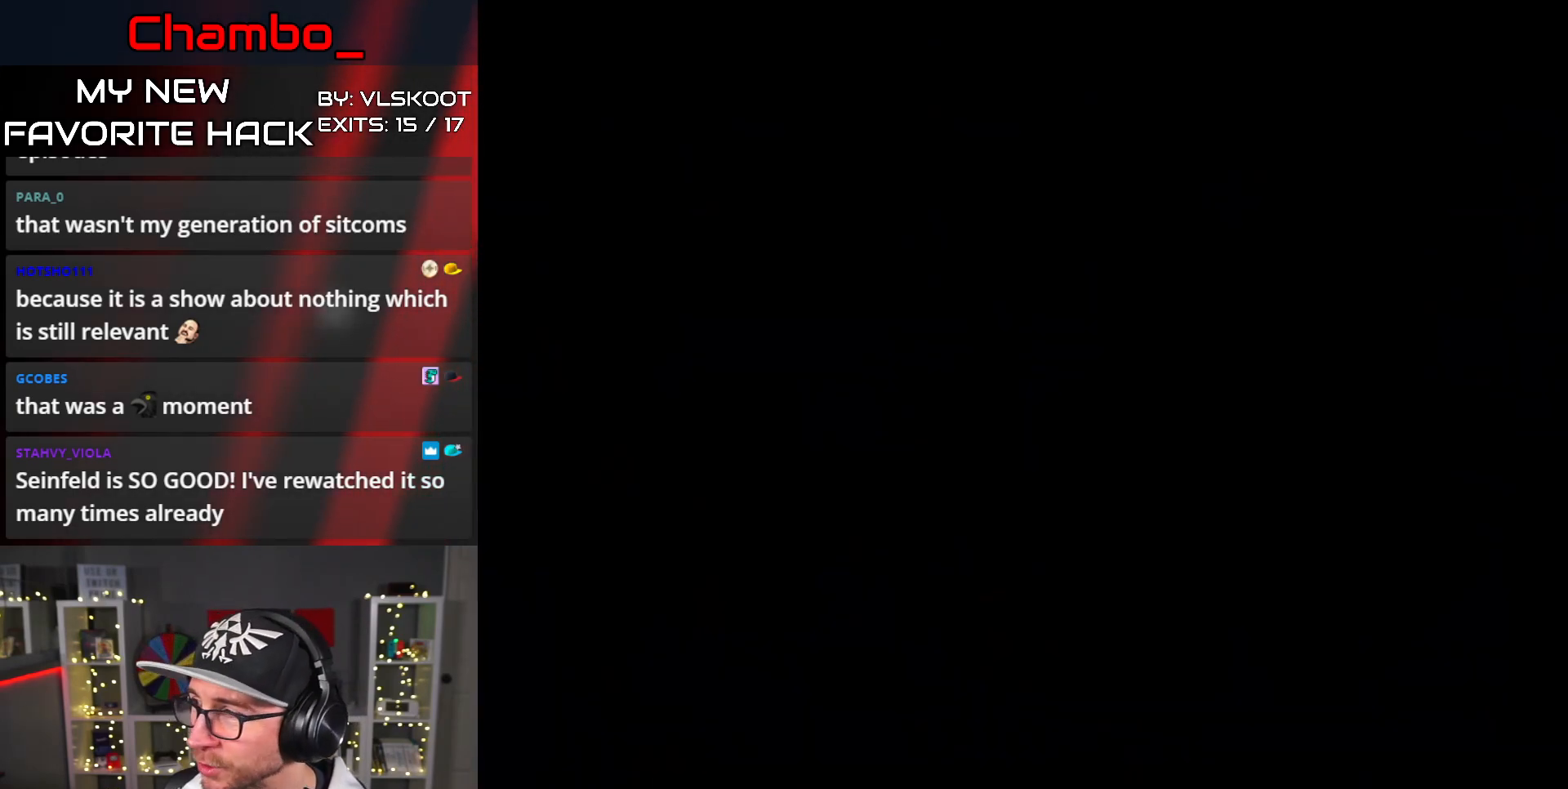
{"buttons": ["Y", "DPAD_RIGHT"], "events": [[150, "Y", "down"], [167, "DPAD_RIGHT", "down"]]}
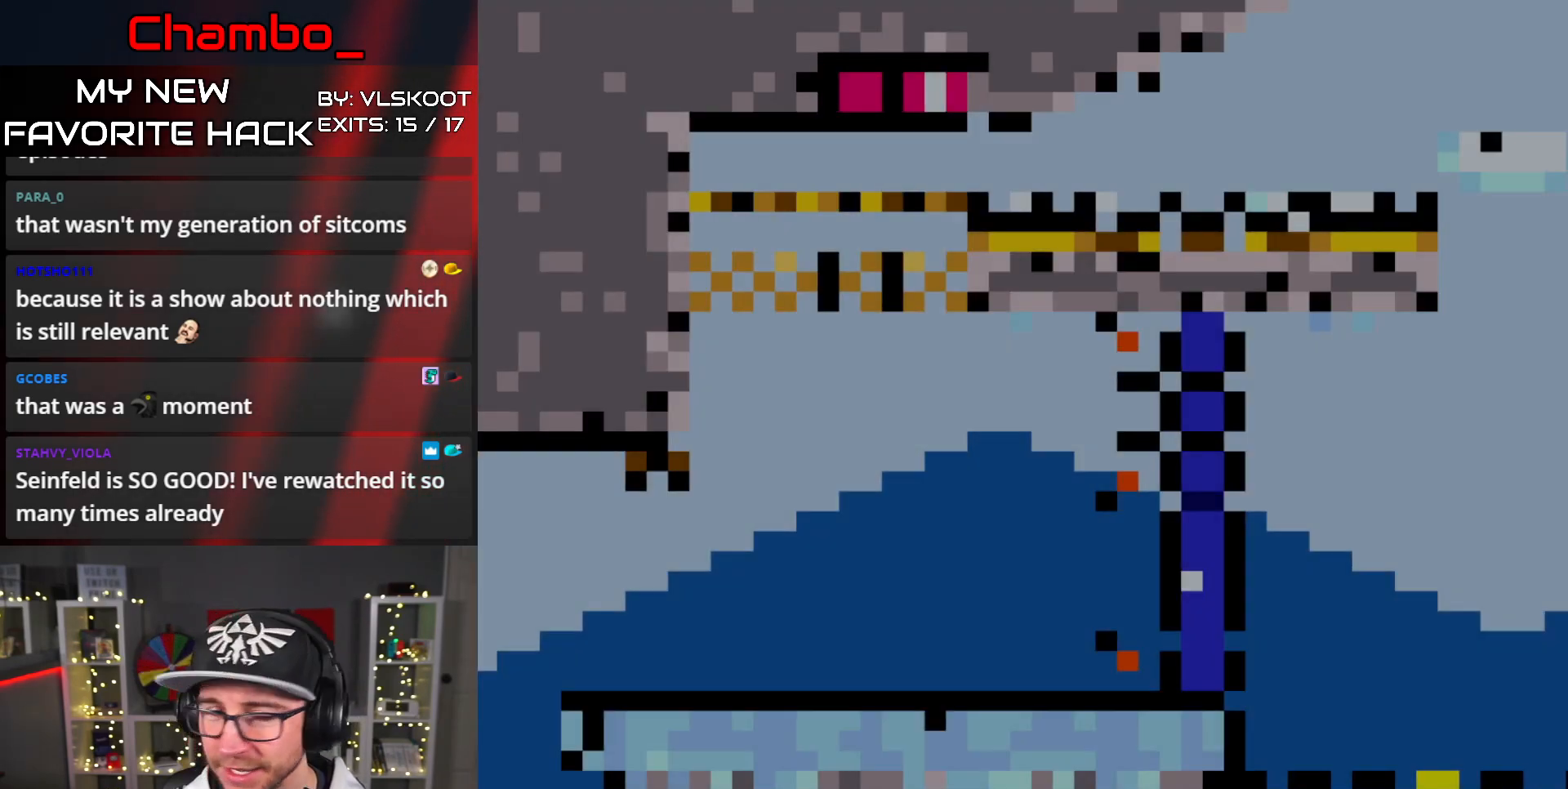
{"buttons": ["Y", "DPAD_UP"], "events": [[433, "DPAD_UP", "down"], [467, "DPAD_RIGHT", "up"]]}
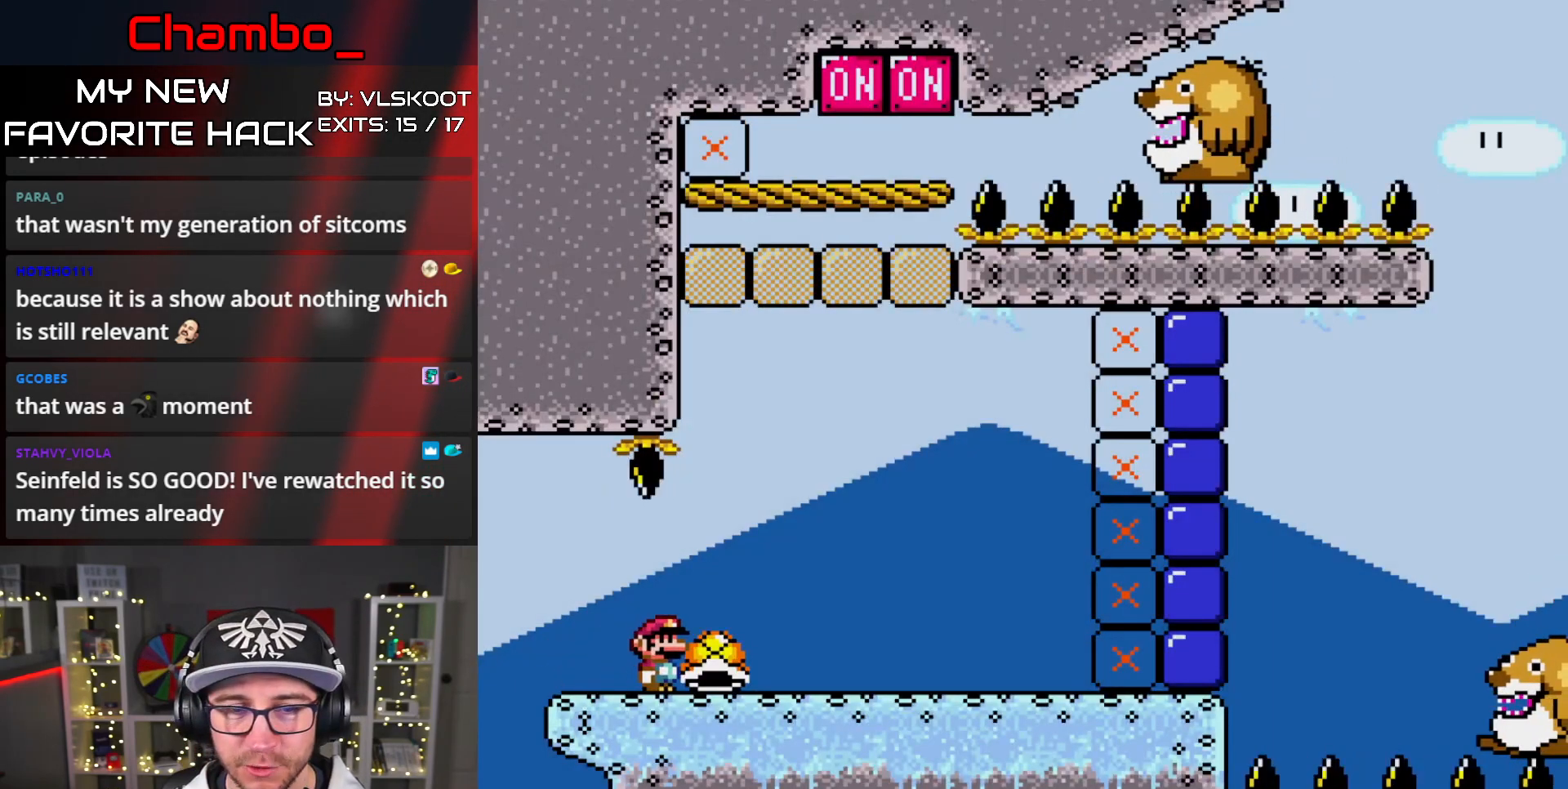
{"buttons": ["Y", "DPAD_RIGHT"], "events": [[100, "DPAD_RIGHT", "down"], [100, "Y", "up"], [150, "Y", "down"], [367, "DPAD_UP", "up"]]}